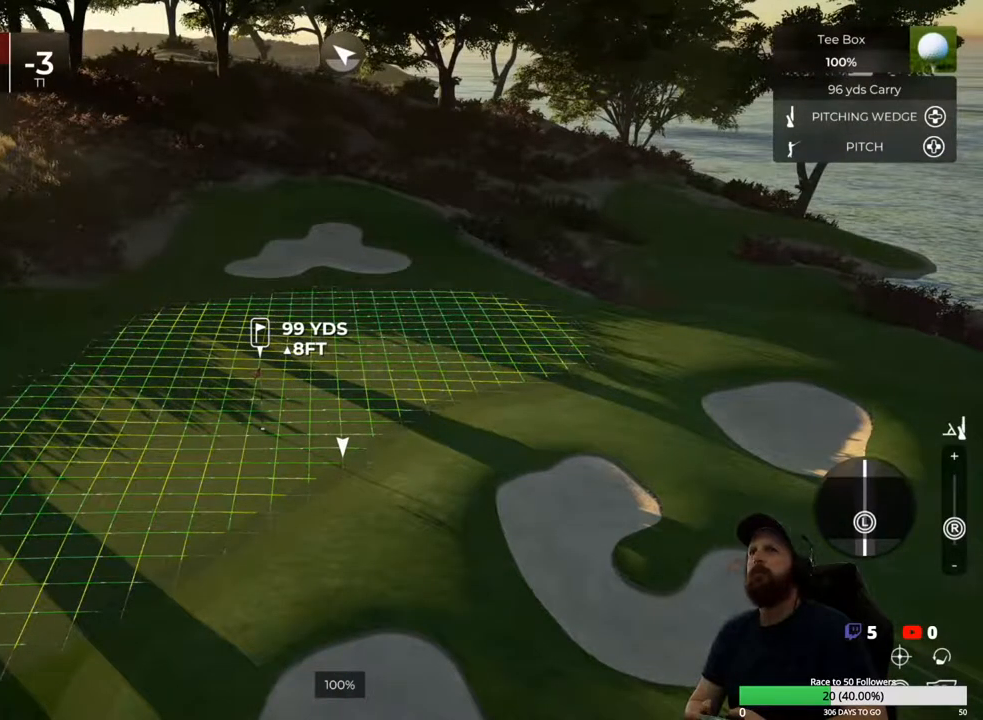
Gameplay with a controller (Xbox layout); each line is a JSON object with the inputs held at the frame after it. "events" lists button and stick changes between this image and that frame as [ms after this image, input, new state], when the widget could be followed in between.
{"buttons": [], "left_stick": "center", "right_stick": "center", "events": [[67, "L1", "up"]]}
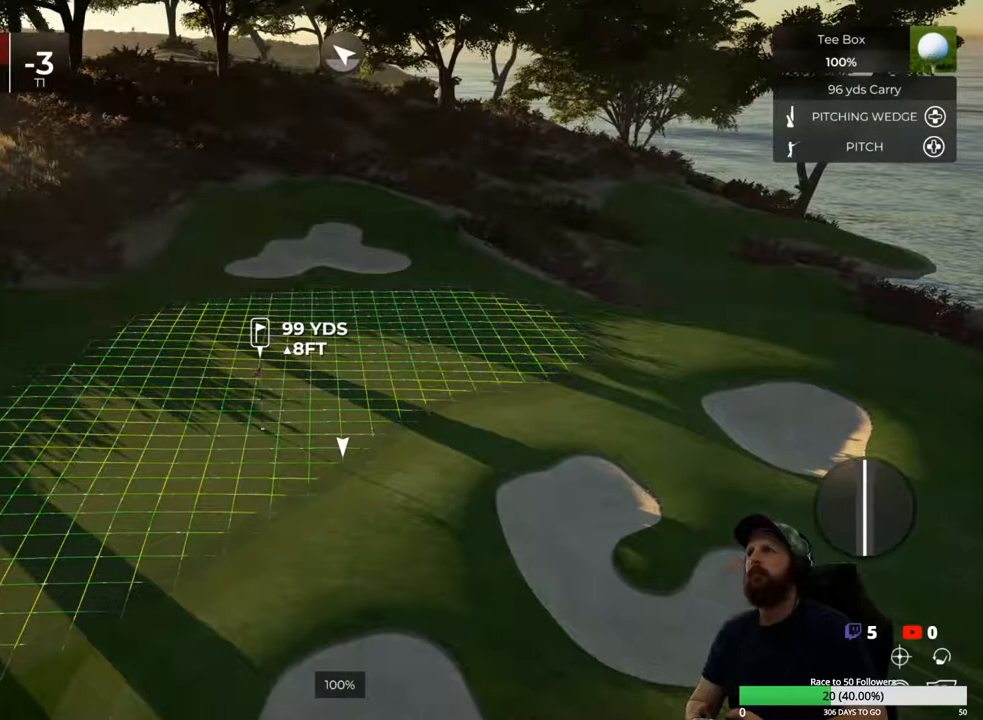
{"buttons": ["Y"], "left_stick": "center", "right_stick": "center", "events": [[467, "Y", "down"]]}
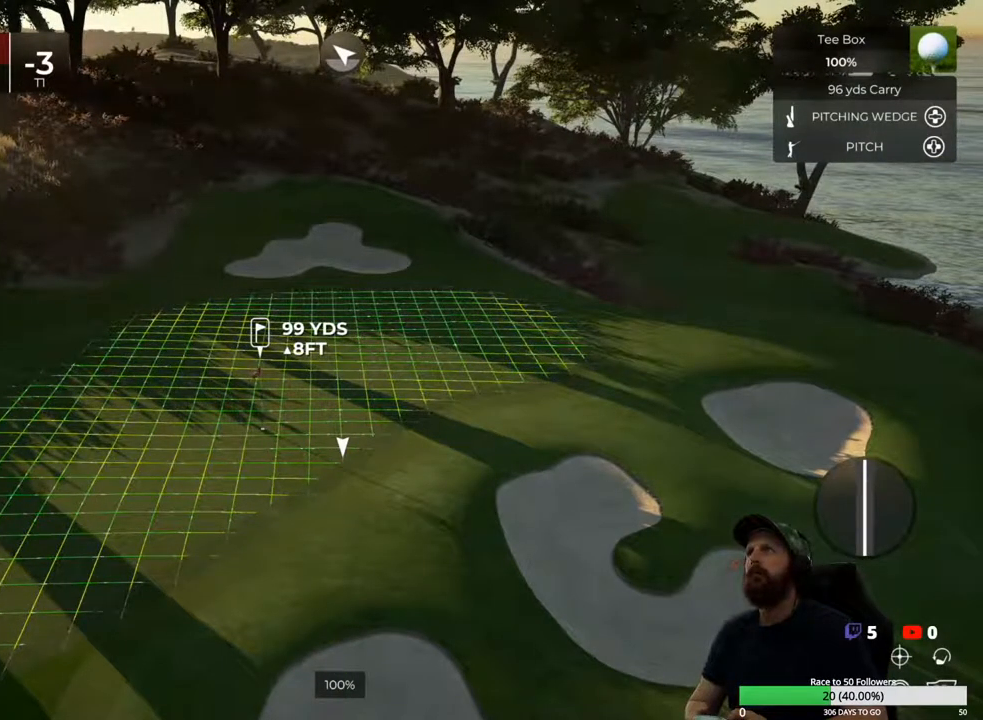
{"buttons": [], "left_stick": "center", "right_stick": "center", "events": [[67, "Y", "up"]]}
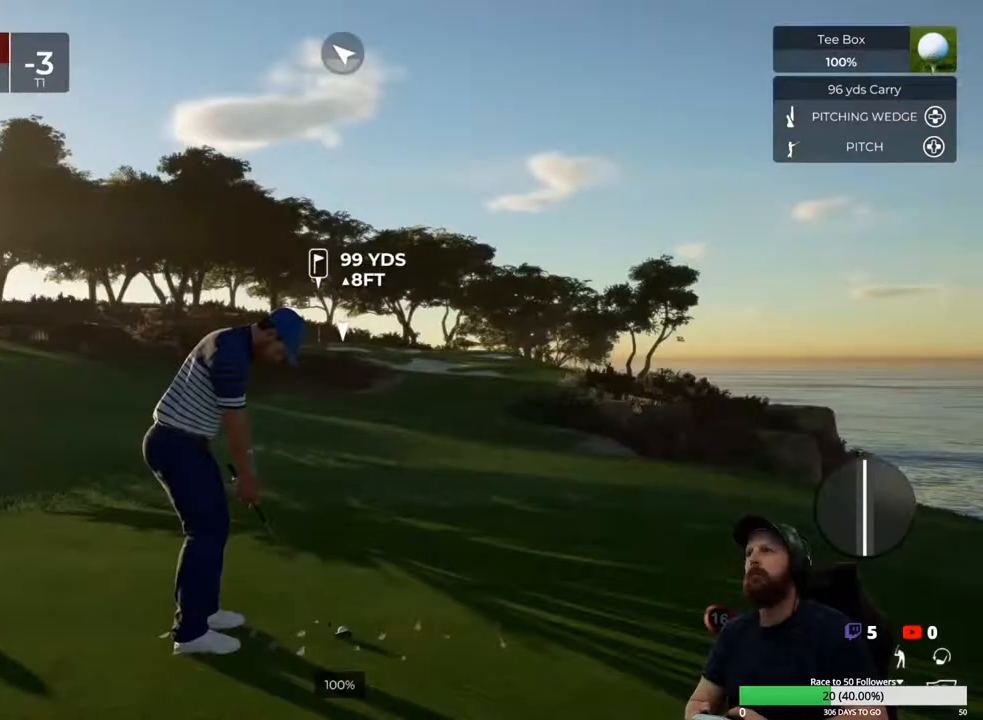
{"buttons": [], "left_stick": "down", "right_stick": "center", "events": [[300, "left_stick", "down"]]}
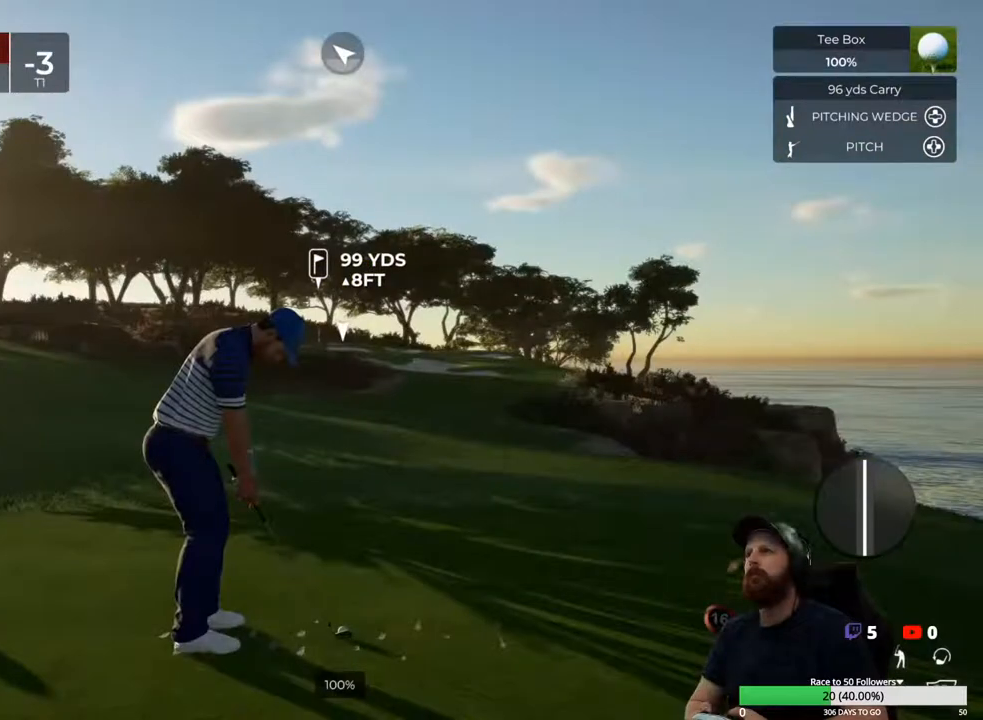
{"buttons": [], "left_stick": "up", "right_stick": "center", "events": [[500, "left_stick", "up"]]}
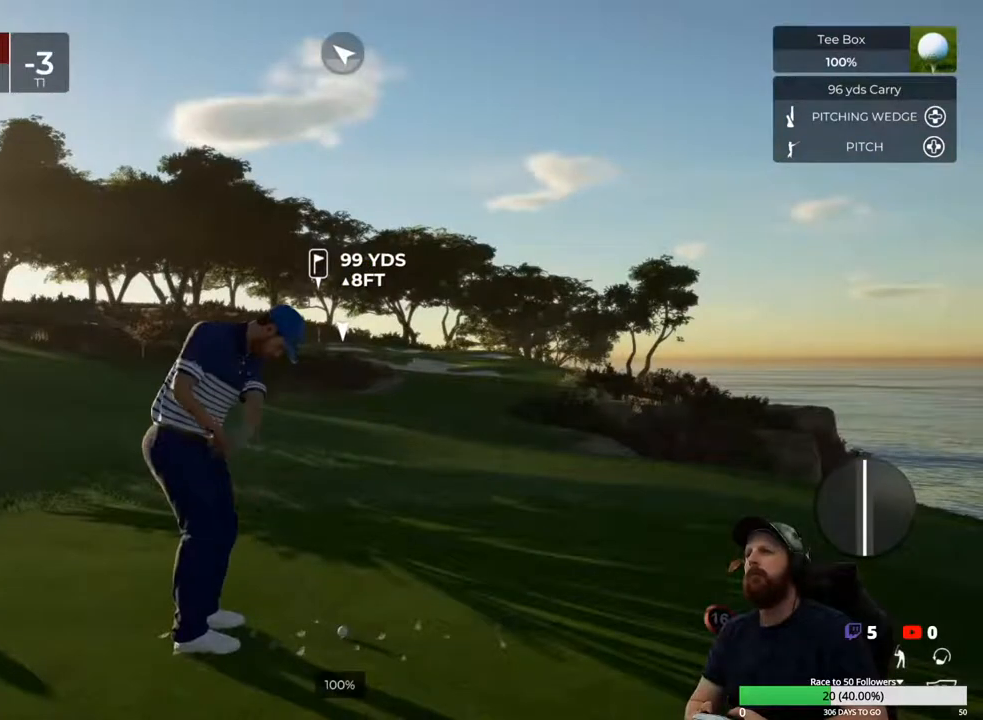
{"buttons": [], "left_stick": "center", "right_stick": "center", "events": [[33, "left_stick", "center"]]}
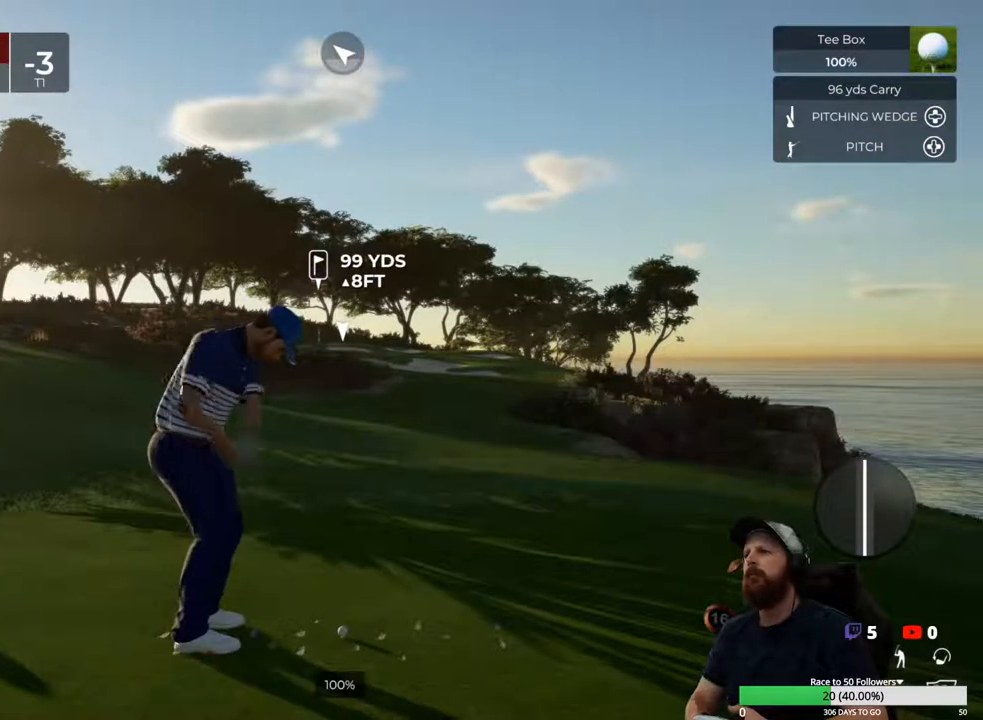
{"buttons": [], "left_stick": "center", "right_stick": "center", "events": []}
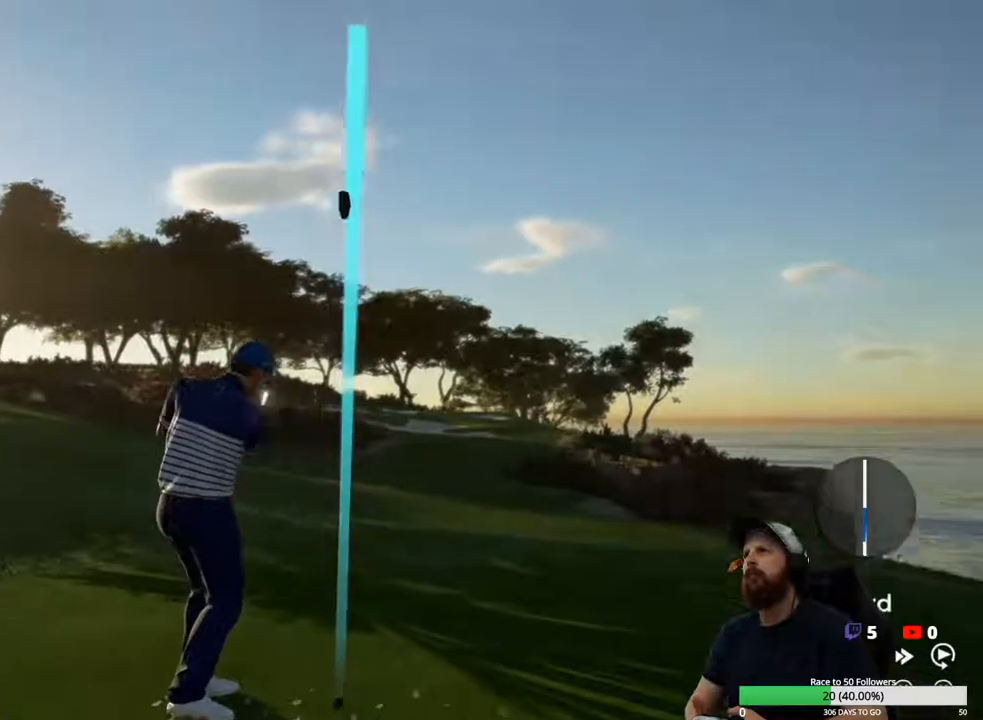
{"buttons": [], "left_stick": "center", "right_stick": "center", "events": []}
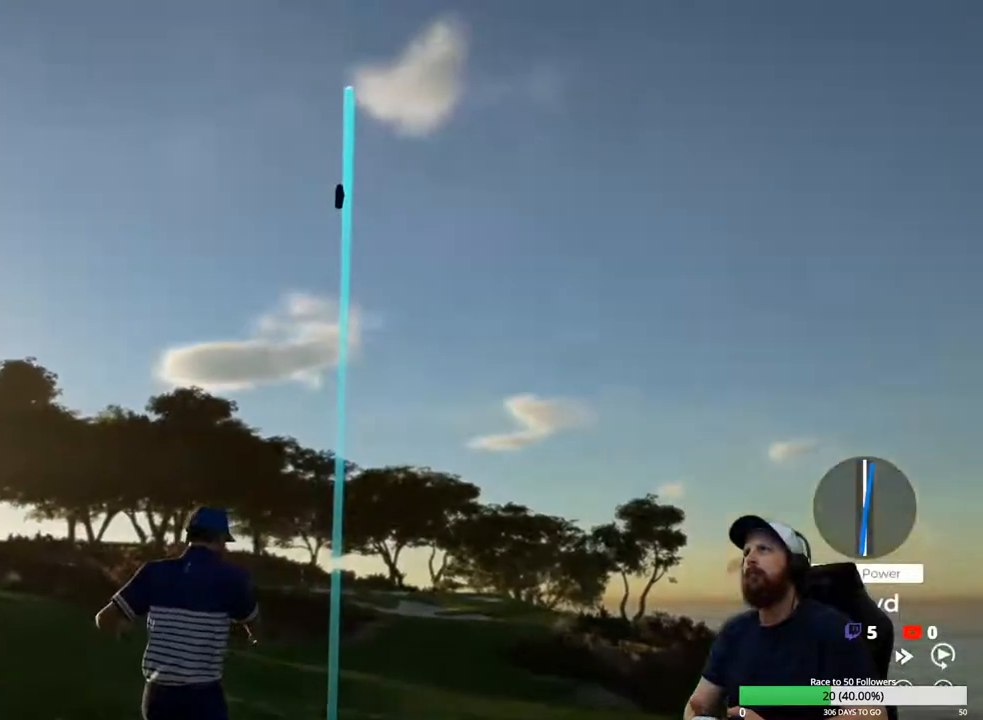
{"buttons": [], "left_stick": "center", "right_stick": "center", "events": []}
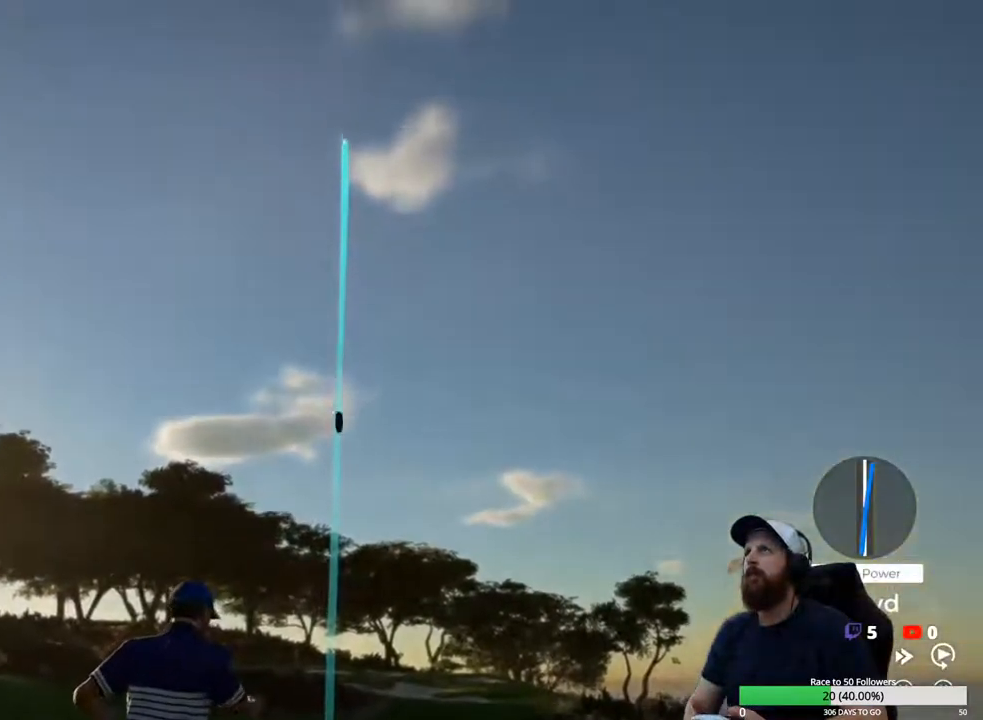
{"buttons": [], "left_stick": "center", "right_stick": "center", "events": []}
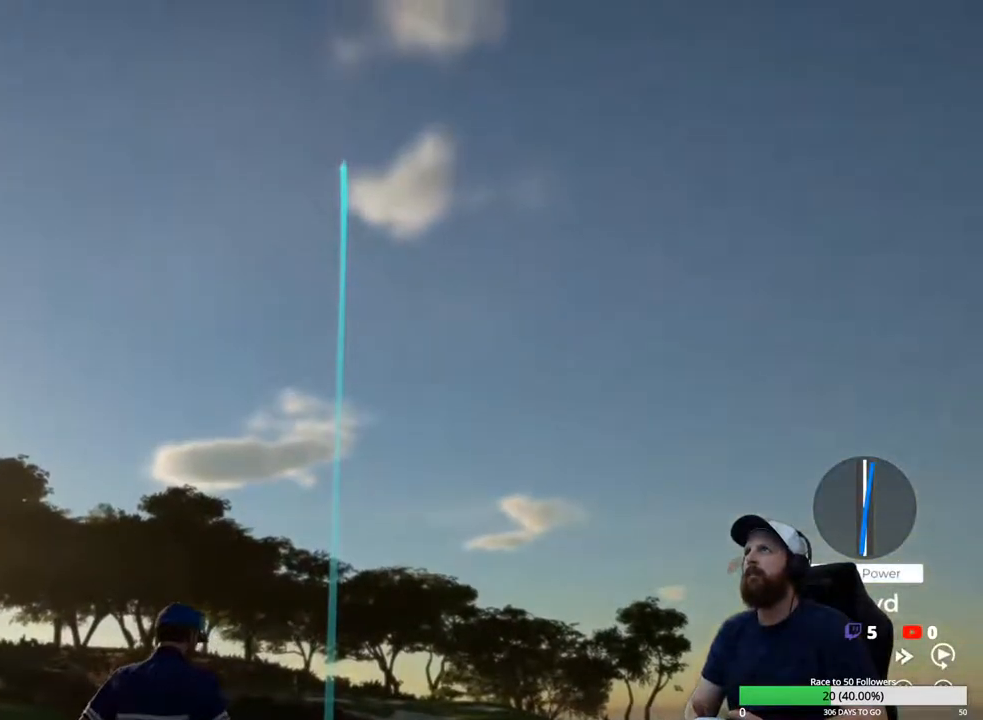
{"buttons": [], "left_stick": "center", "right_stick": "center", "events": []}
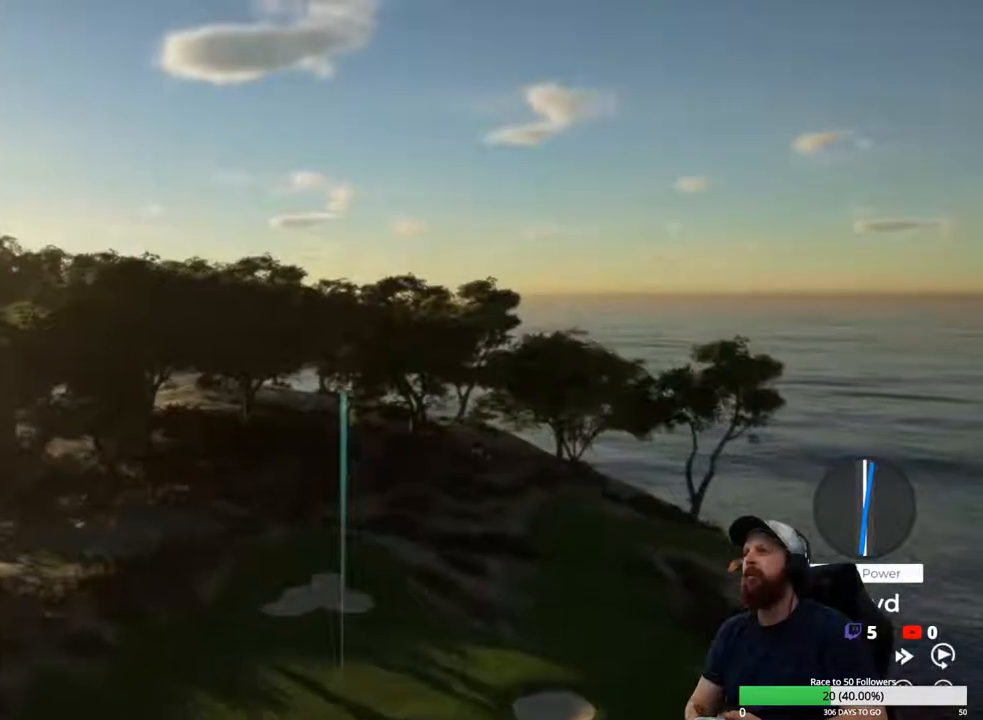
{"buttons": [], "left_stick": "center", "right_stick": "center", "events": []}
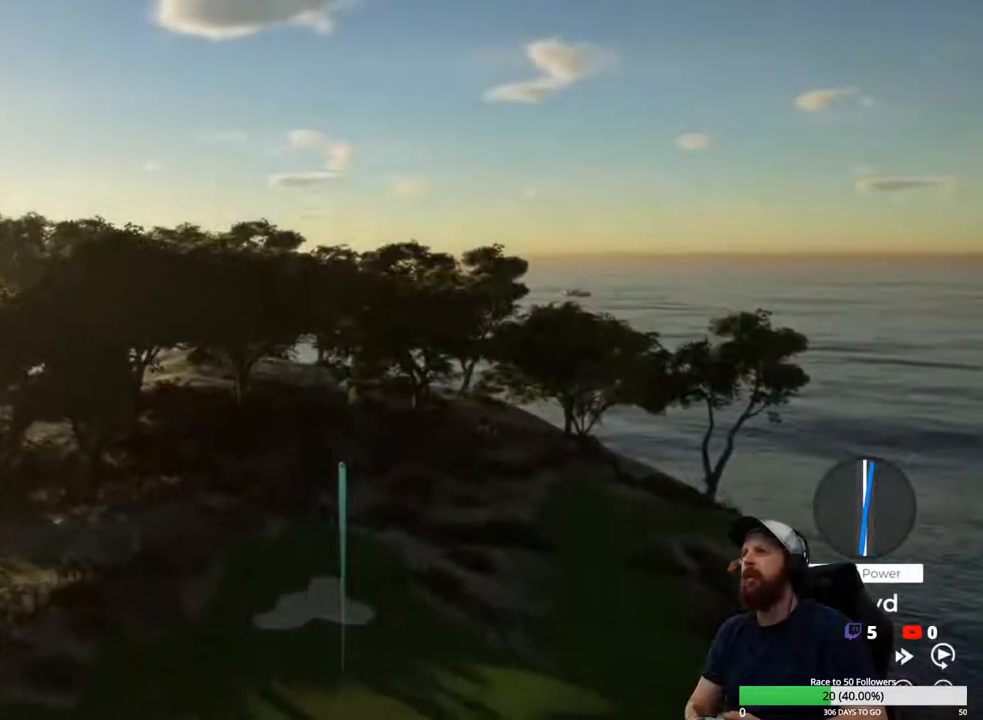
{"buttons": [], "left_stick": "center", "right_stick": "center", "events": []}
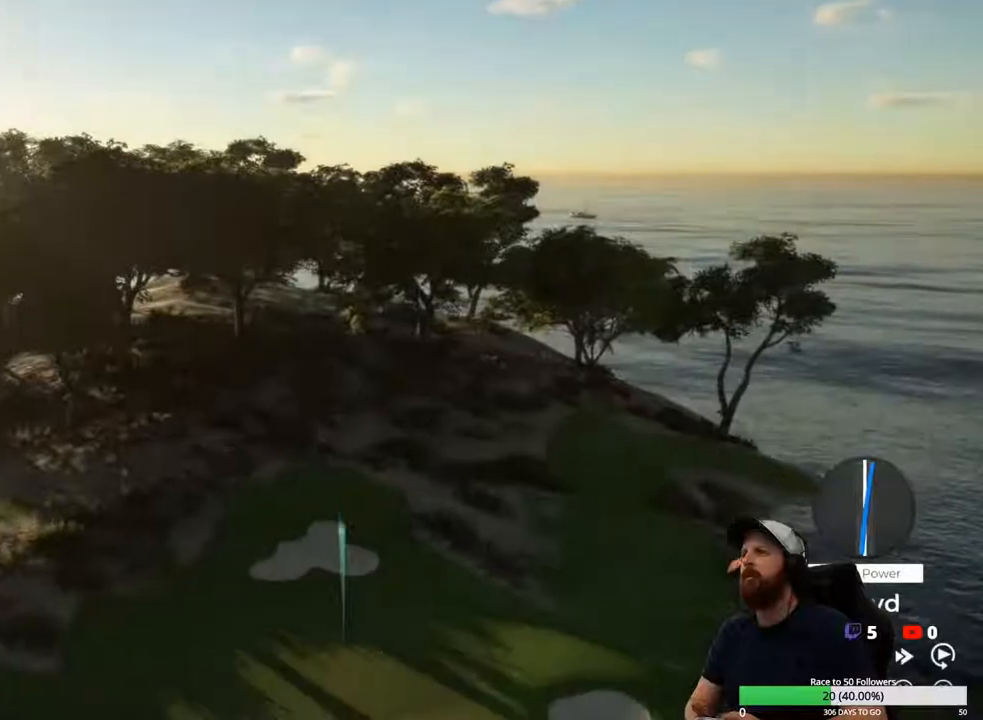
{"buttons": [], "left_stick": "center", "right_stick": "center", "events": []}
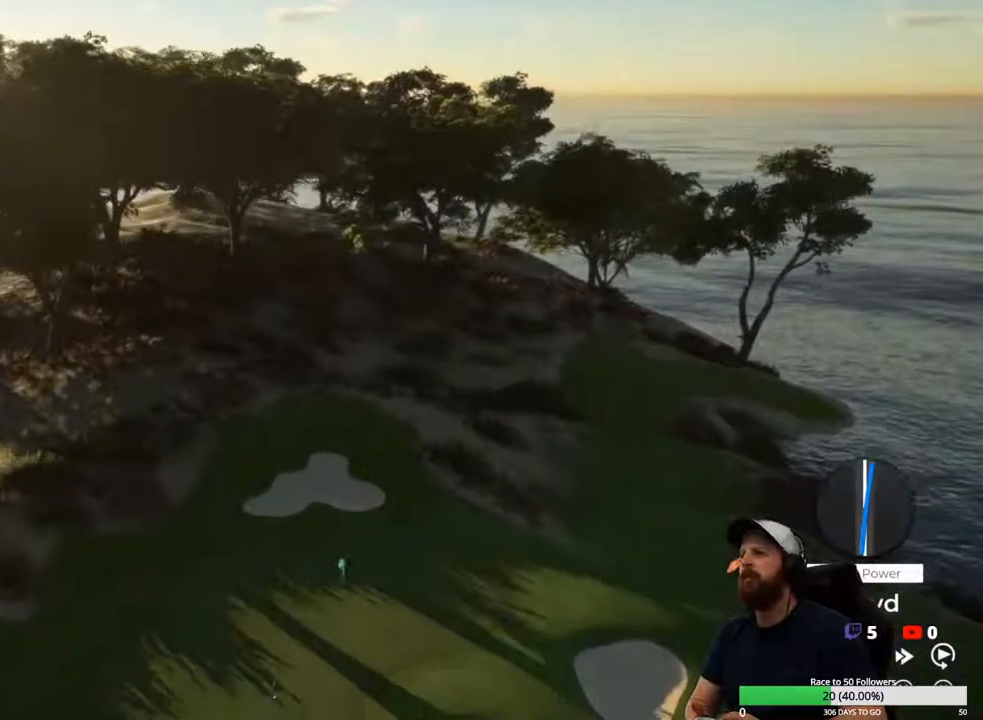
{"buttons": [], "left_stick": "center", "right_stick": "center", "events": []}
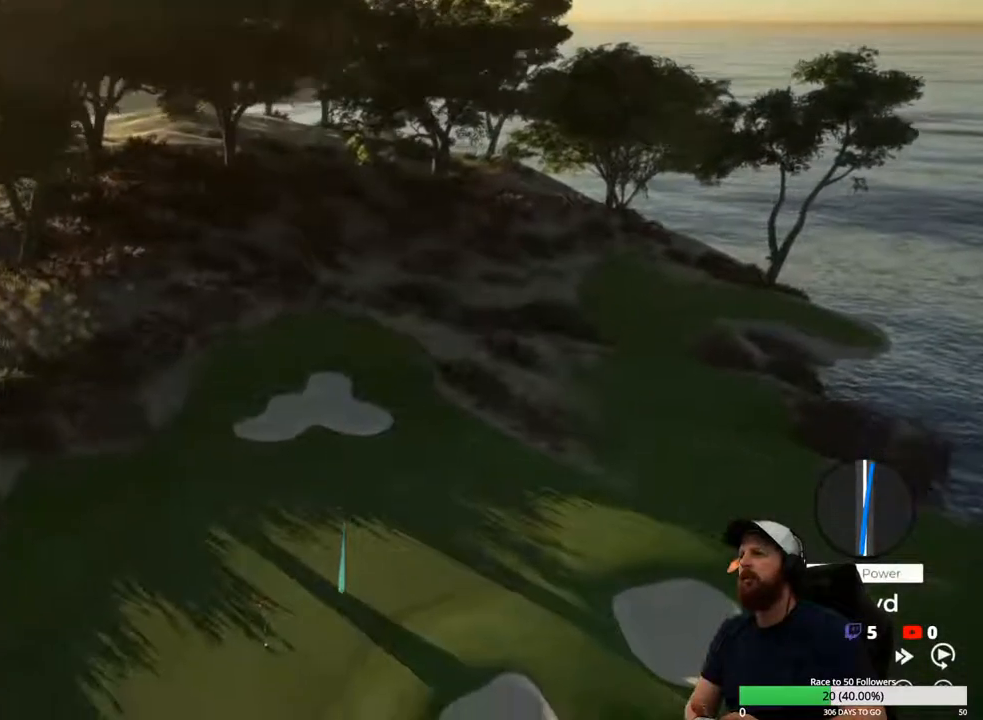
{"buttons": [], "left_stick": "center", "right_stick": "center", "events": []}
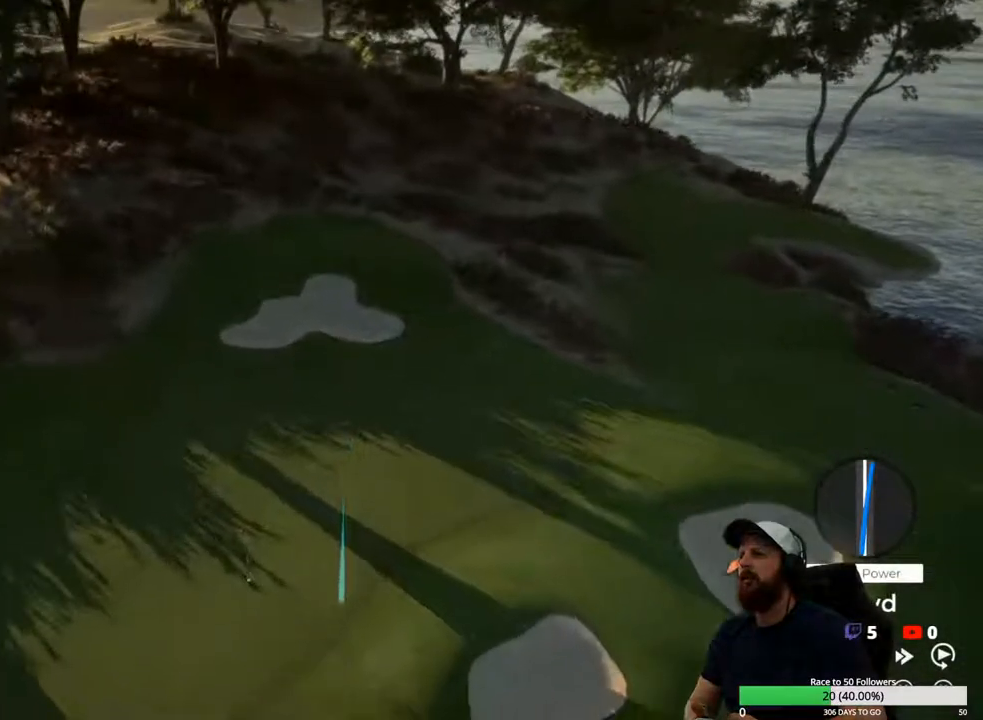
{"buttons": ["Y"], "left_stick": "center", "right_stick": "center", "events": [[467, "Y", "down"]]}
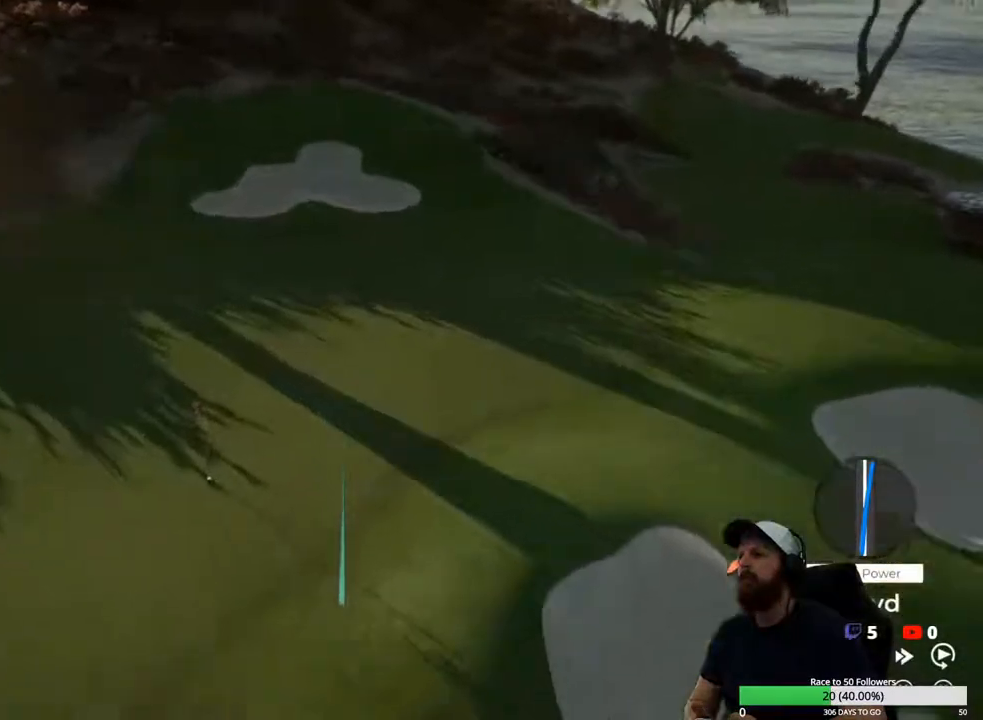
{"buttons": ["Y"], "left_stick": "center", "right_stick": "center", "events": []}
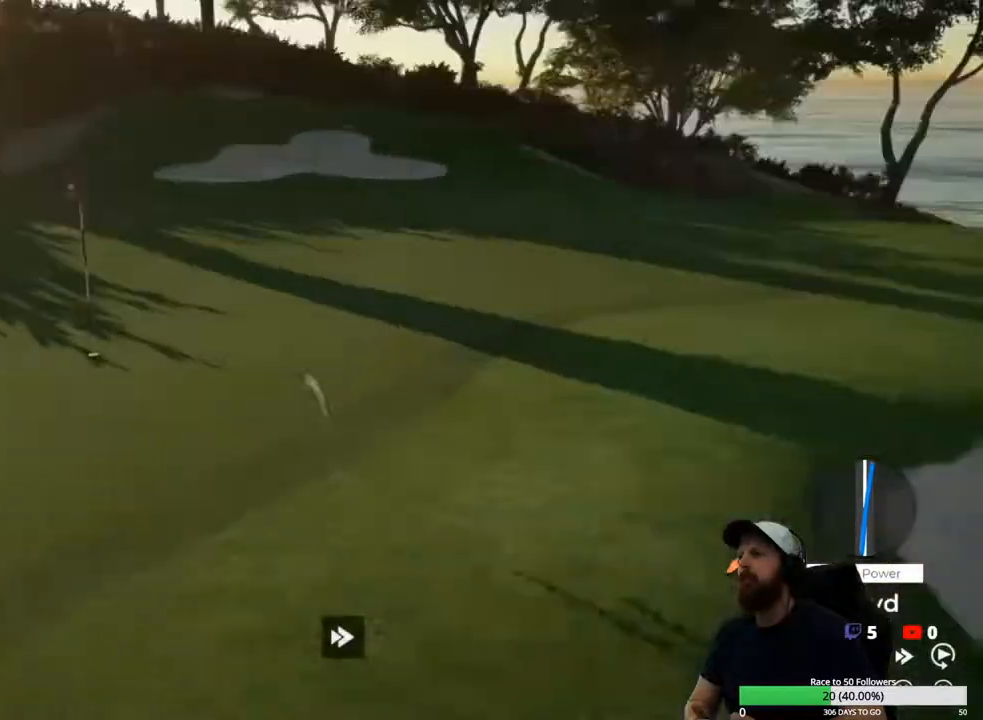
{"buttons": ["Y"], "left_stick": "center", "right_stick": "center", "events": []}
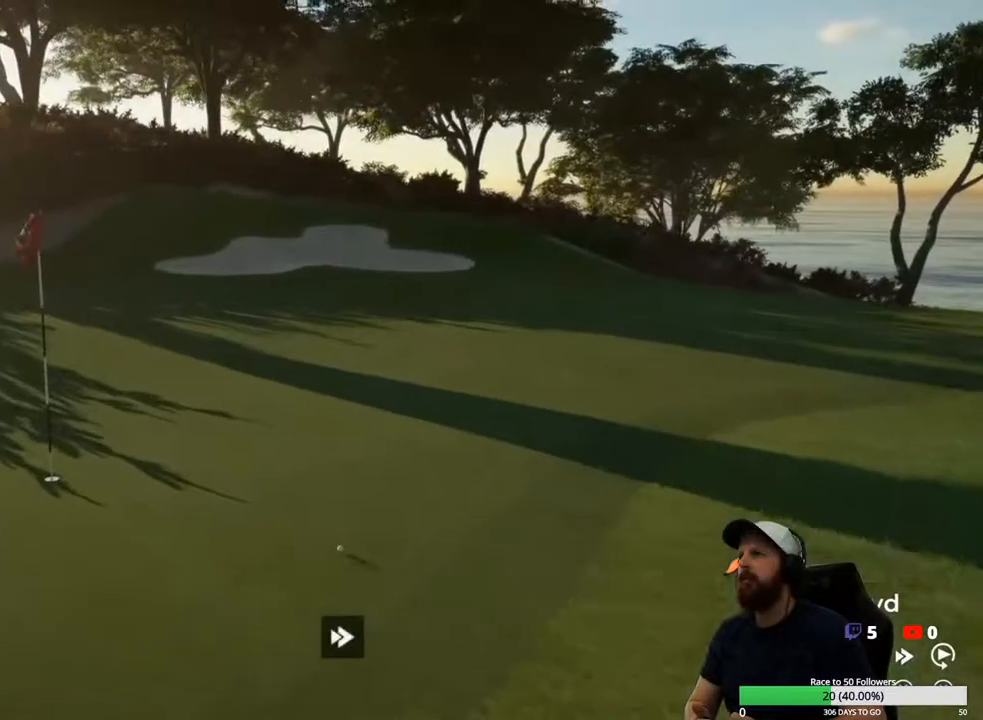
{"buttons": [], "left_stick": "center", "right_stick": "center", "events": [[67, "Y", "up"], [267, "A", "down"], [367, "A", "up"]]}
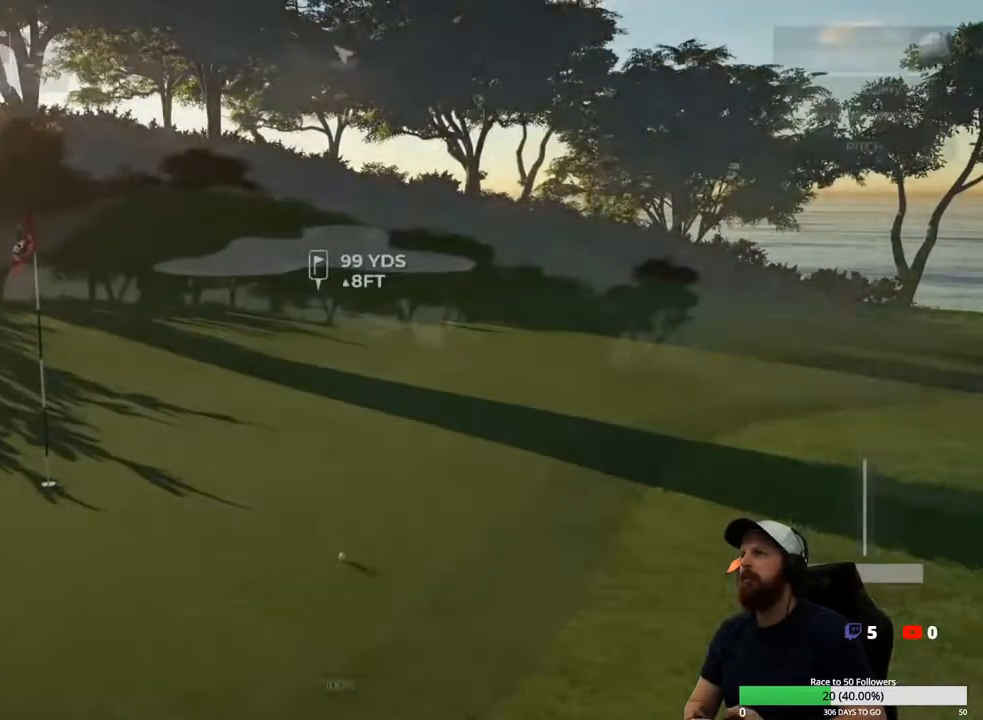
{"buttons": [], "left_stick": "center", "right_stick": "center", "events": []}
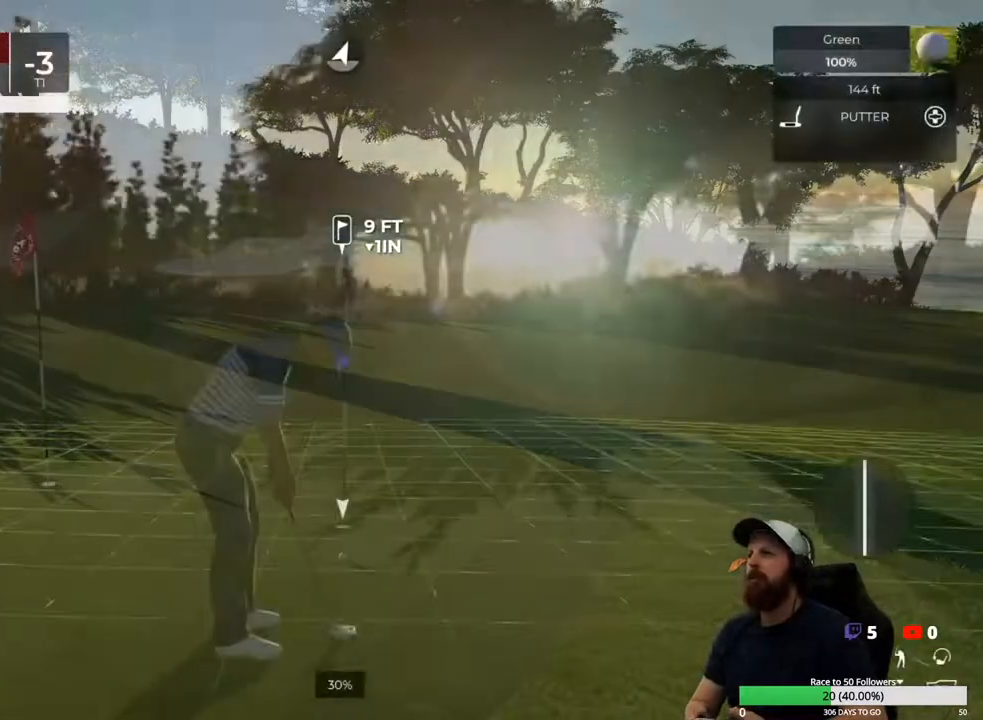
{"buttons": [], "left_stick": "center", "right_stick": "left", "events": [[267, "right_stick", "left"]]}
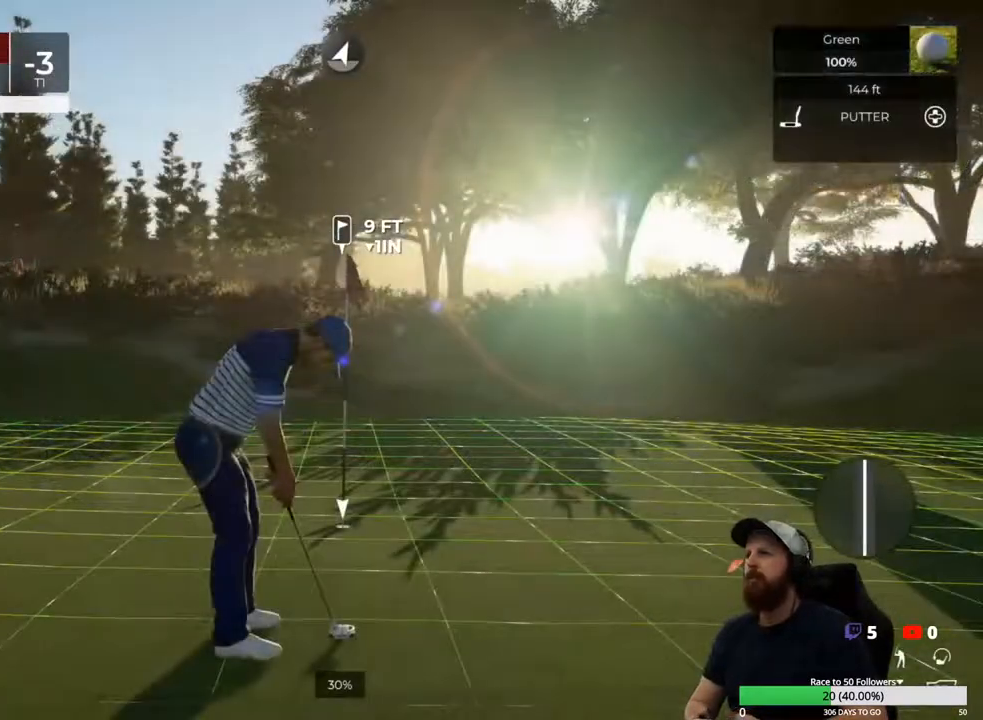
{"buttons": [], "left_stick": "center", "right_stick": "left", "events": []}
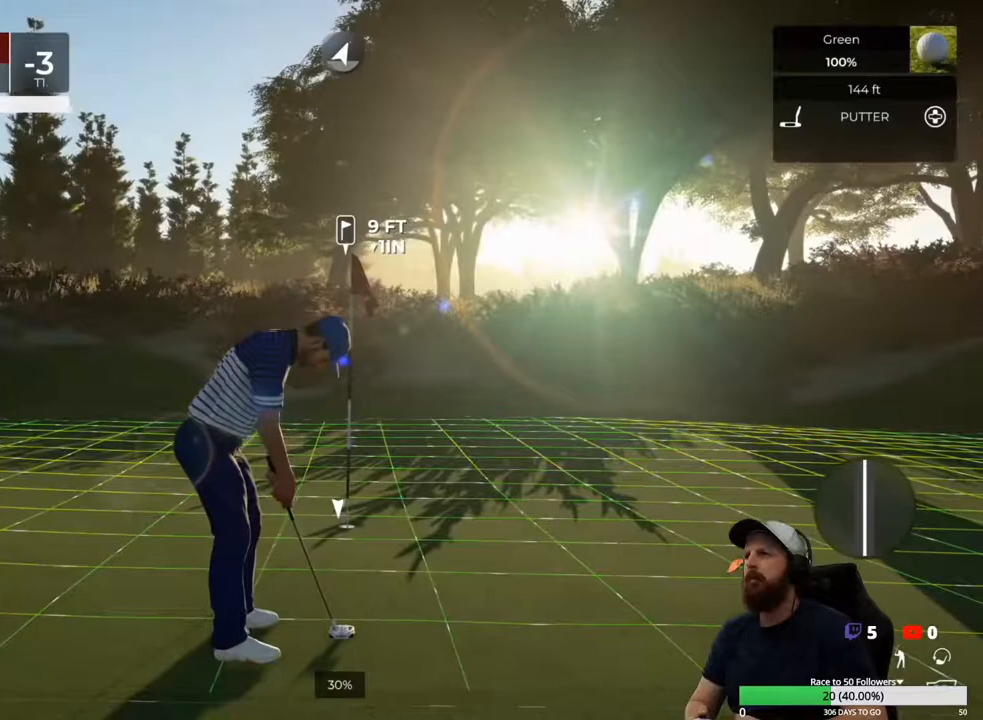
{"buttons": [], "left_stick": "center", "right_stick": "center", "events": [[267, "right_stick", "center"]]}
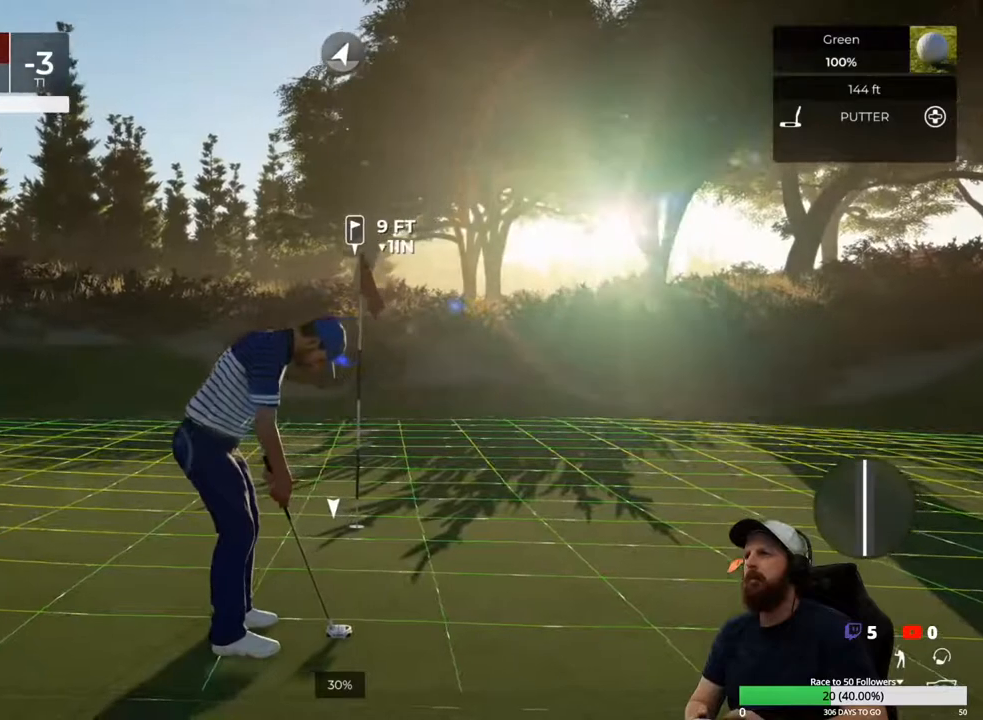
{"buttons": [], "left_stick": "center", "right_stick": "center", "events": [[233, "right_stick", "left"], [433, "right_stick", "center"]]}
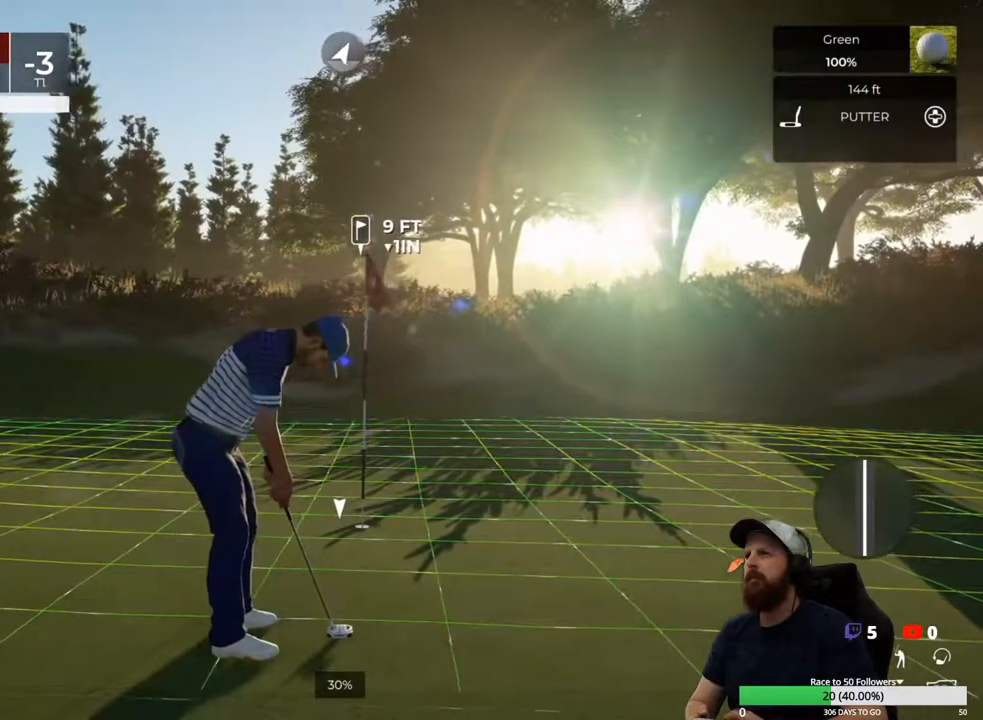
{"buttons": [], "left_stick": "center", "right_stick": "center", "events": []}